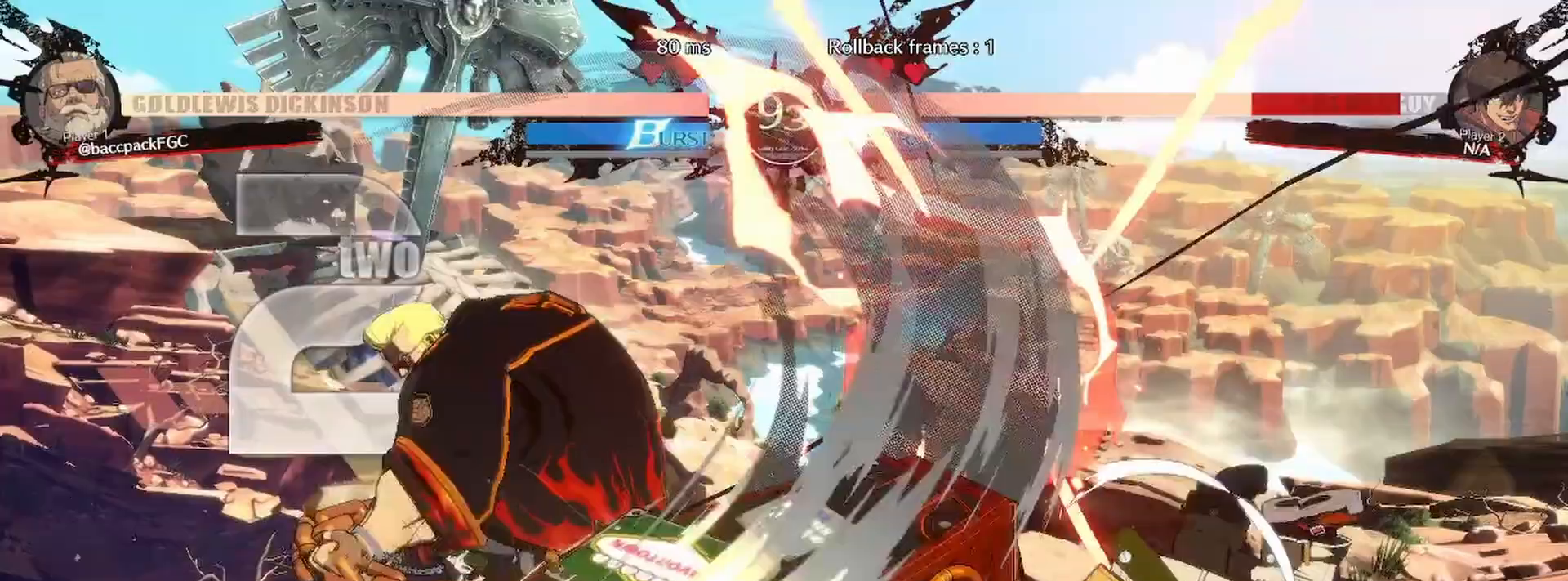
Gameplay with a controller (arcade stick); each line is a JSON object with the inputs held at the frame after it. "events" lists button and stick changes between this image and that frame as [ms after this image, input, new state], when the widget could be followed in between. Not read: L3 R3 other_buttons.
{"buttons": ["DPAD_RIGHT"], "events": [[200, "DPAD_RIGHT", "down"], [233, "DPAD_RIGHT", "up"], [317, "DPAD_RIGHT", "down"]]}
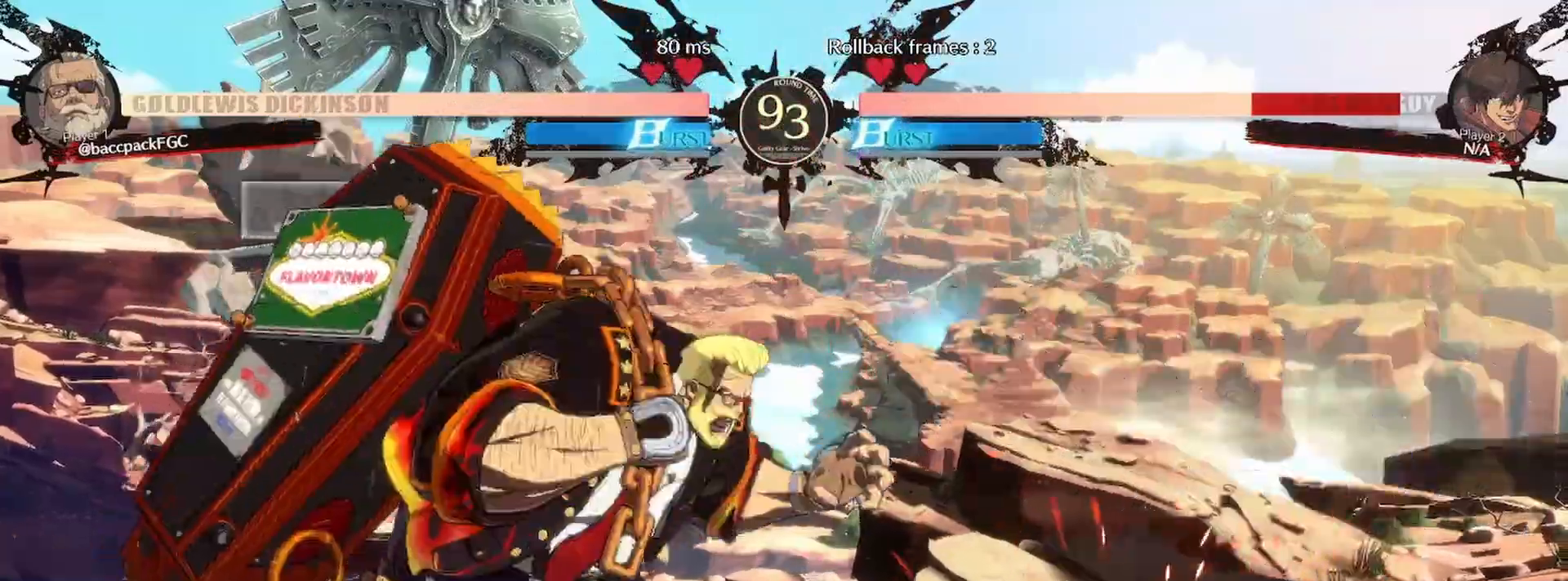
{"buttons": ["DPAD_LEFT"], "events": [[133, "DPAD_UP", "down"], [233, "DPAD_RIGHT", "up"], [250, "DPAD_UP", "up"], [300, "L1", "down"], [367, "L1", "up"], [383, "DPAD_DOWN", "down"], [433, "DPAD_LEFT", "down"], [467, "DPAD_DOWN", "up"]]}
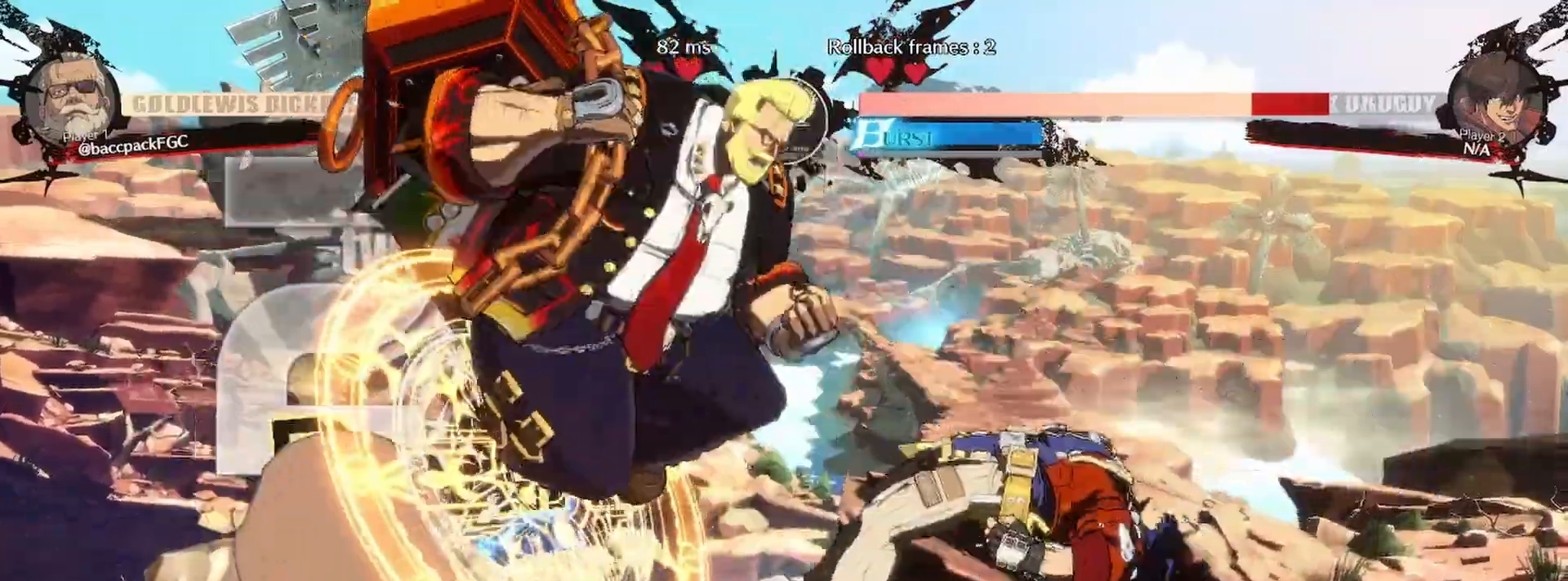
{"buttons": ["DPAD_LEFT"], "events": [[33, "DPAD_LEFT", "up"], [33, "DPAD_UP", "down"], [67, "CIRCLE", "down"], [133, "CIRCLE", "up"], [133, "DPAD_UP", "up"], [250, "DPAD_RIGHT", "down"], [333, "DPAD_RIGHT", "up"], [417, "DPAD_LEFT", "down"]]}
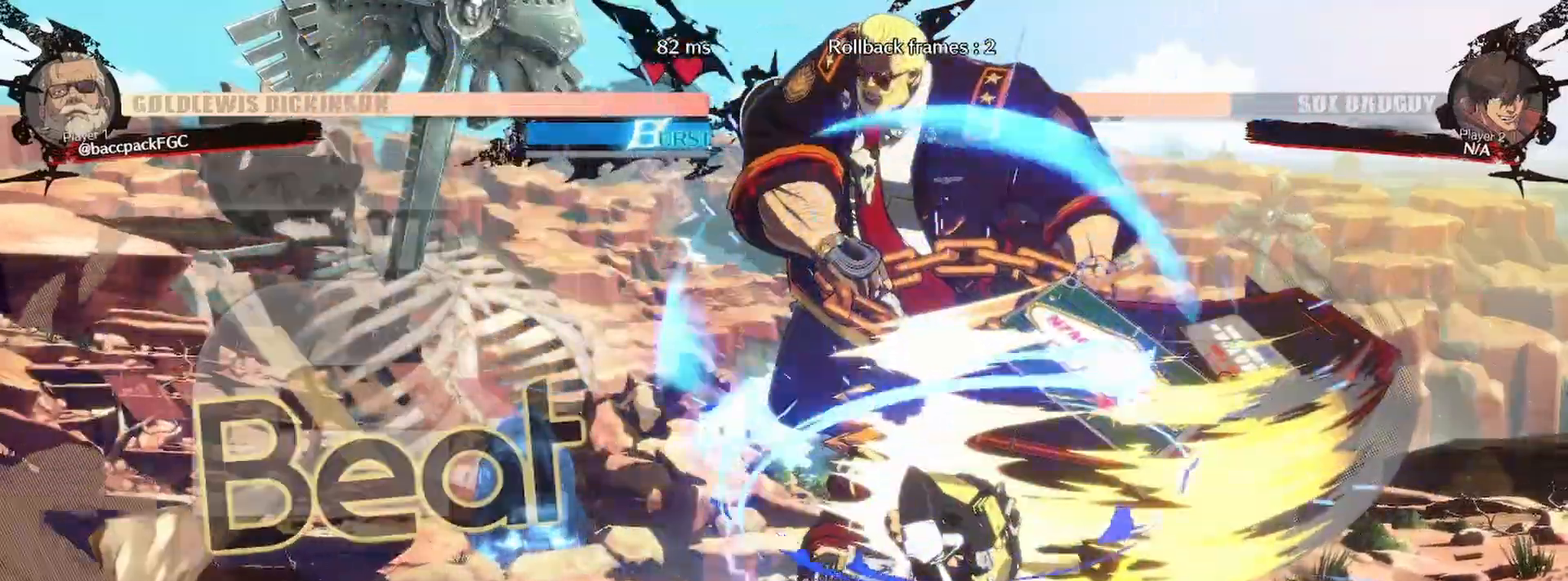
{"buttons": ["DPAD_UP", "DPAD_LEFT"], "events": [[200, "DPAD_LEFT", "up"], [367, "DPAD_LEFT", "down"], [383, "DPAD_UP", "down"]]}
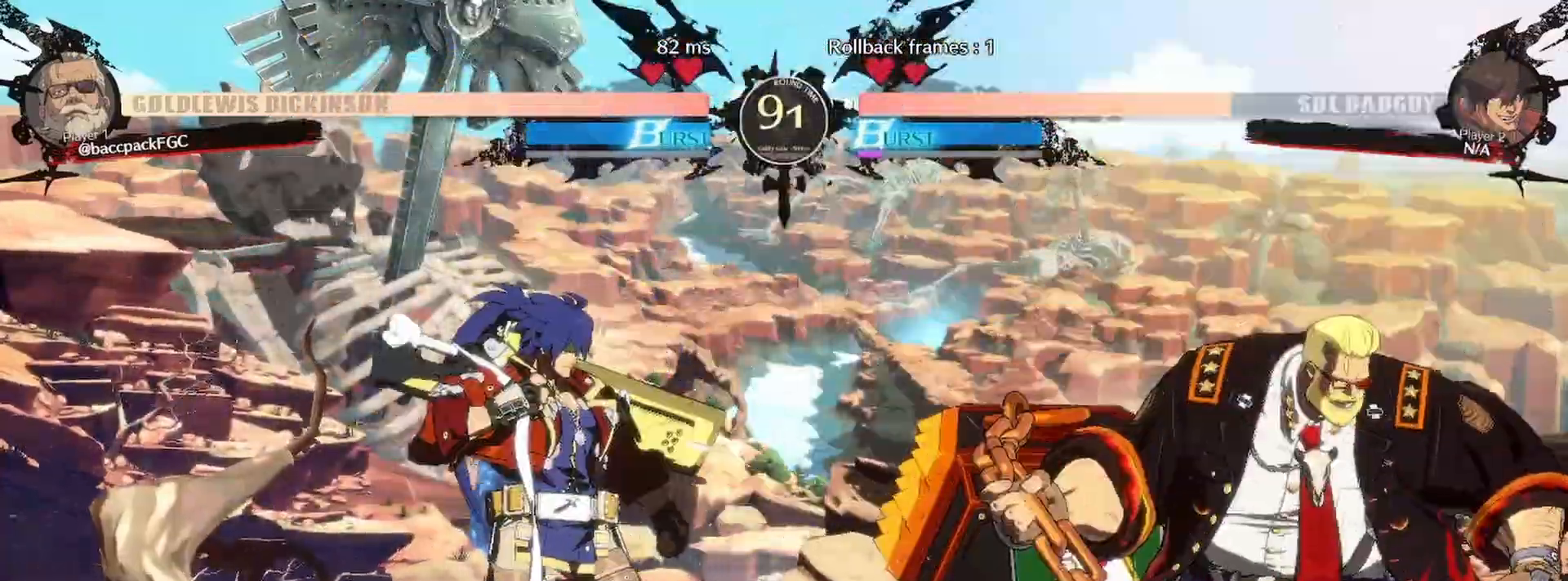
{"buttons": ["DPAD_UP"]}
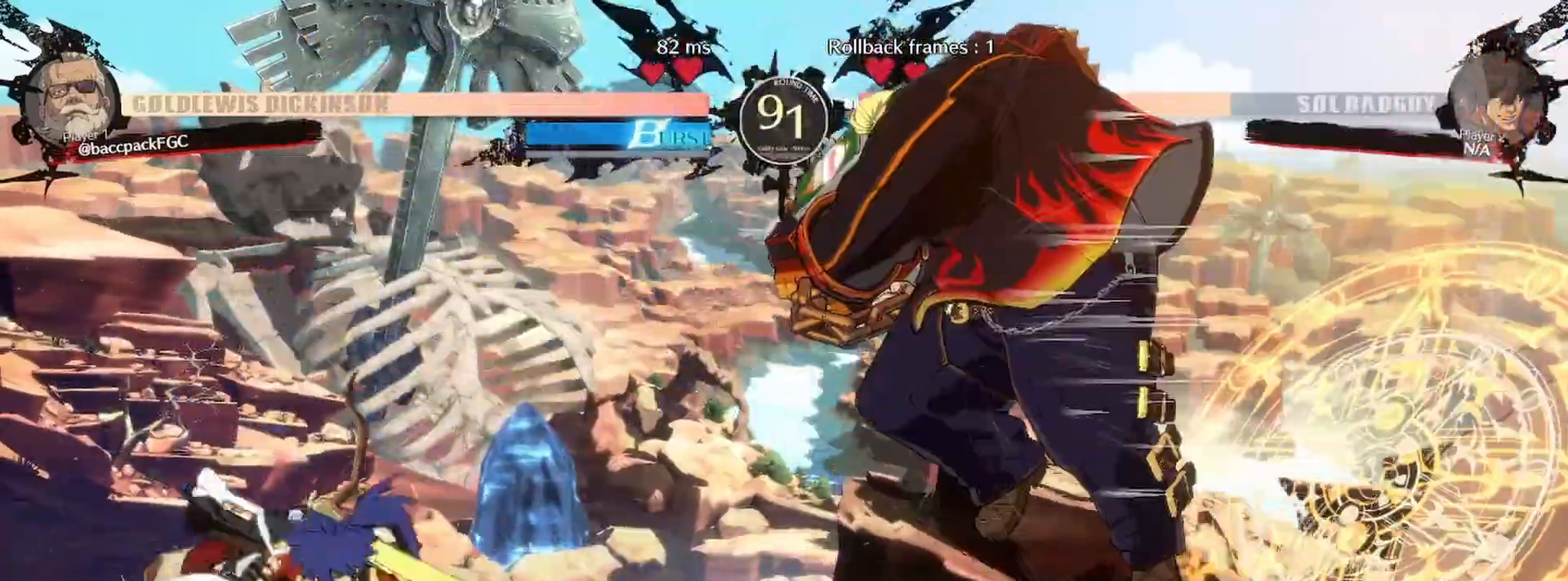
{"buttons": ["DPAD_RIGHT"], "events": [[33, "DPAD_UP", "up"], [67, "DPAD_RIGHT", "down"]]}
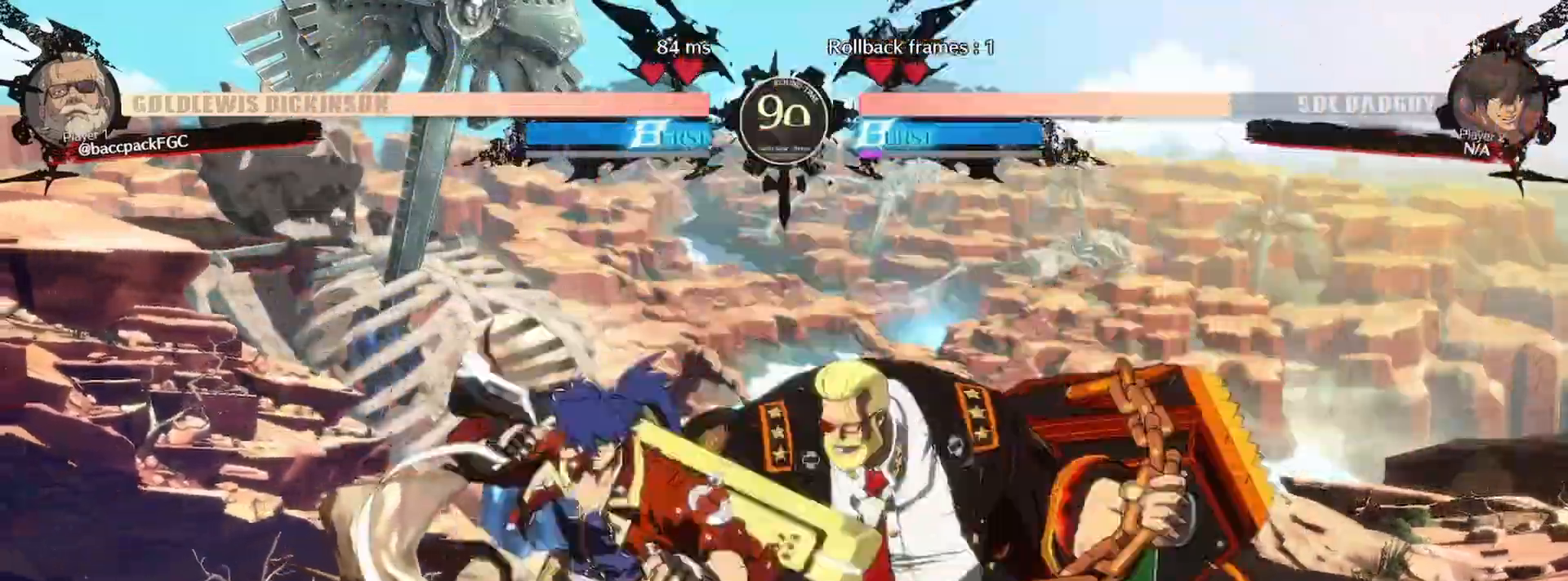
{"buttons": ["DPAD_UP", "DPAD_RIGHT"], "events": [[167, "L1", "down"], [283, "L1", "up"], [317, "DPAD_RIGHT", "up"], [367, "DPAD_LEFT", "down"], [400, "DPAD_UP", "down"], [467, "DPAD_LEFT", "up"], [500, "DPAD_RIGHT", "down"]]}
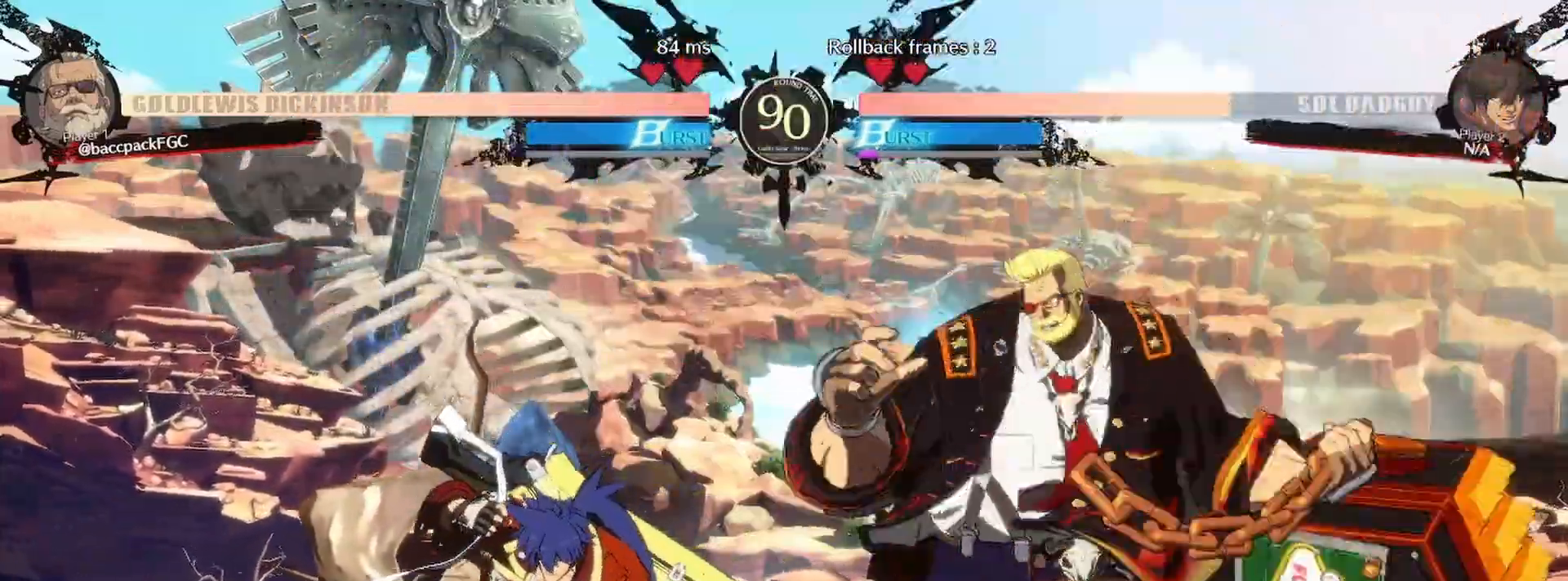
{"buttons": ["DPAD_RIGHT"], "events": [[17, "CIRCLE", "down"], [17, "DPAD_UP", "up"], [133, "CIRCLE", "up"]]}
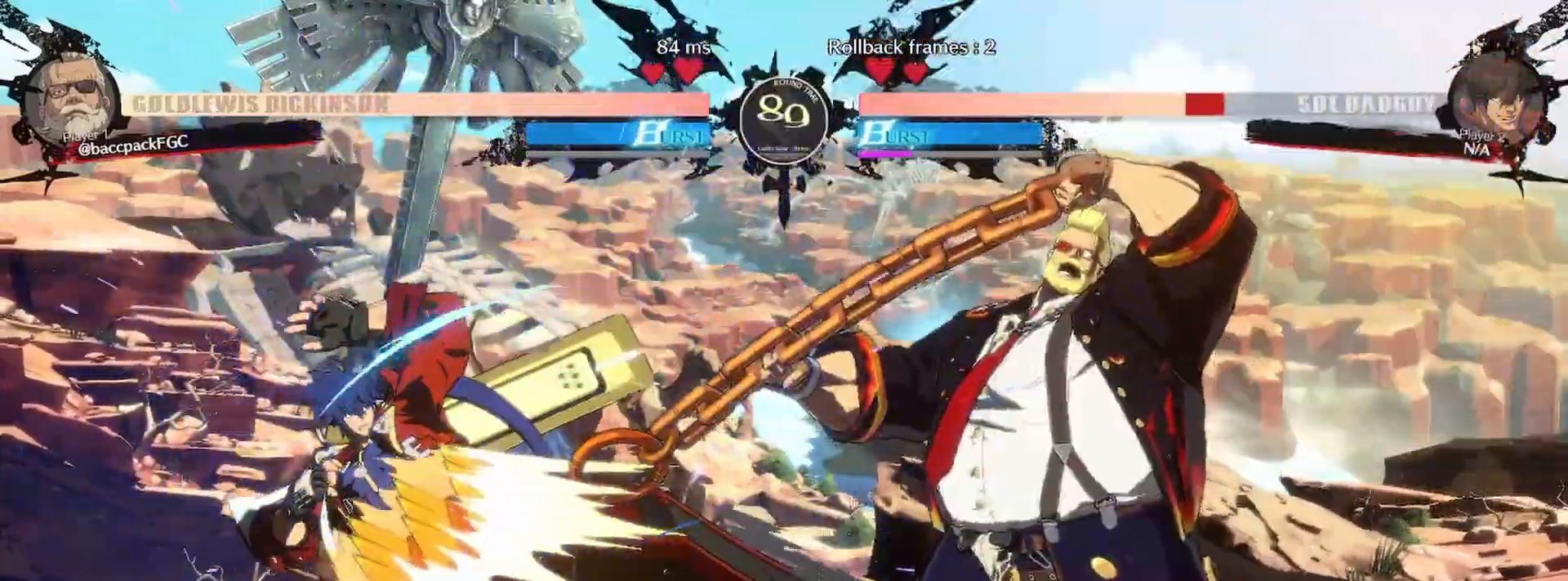
{"buttons": ["DPAD_RIGHT"], "events": []}
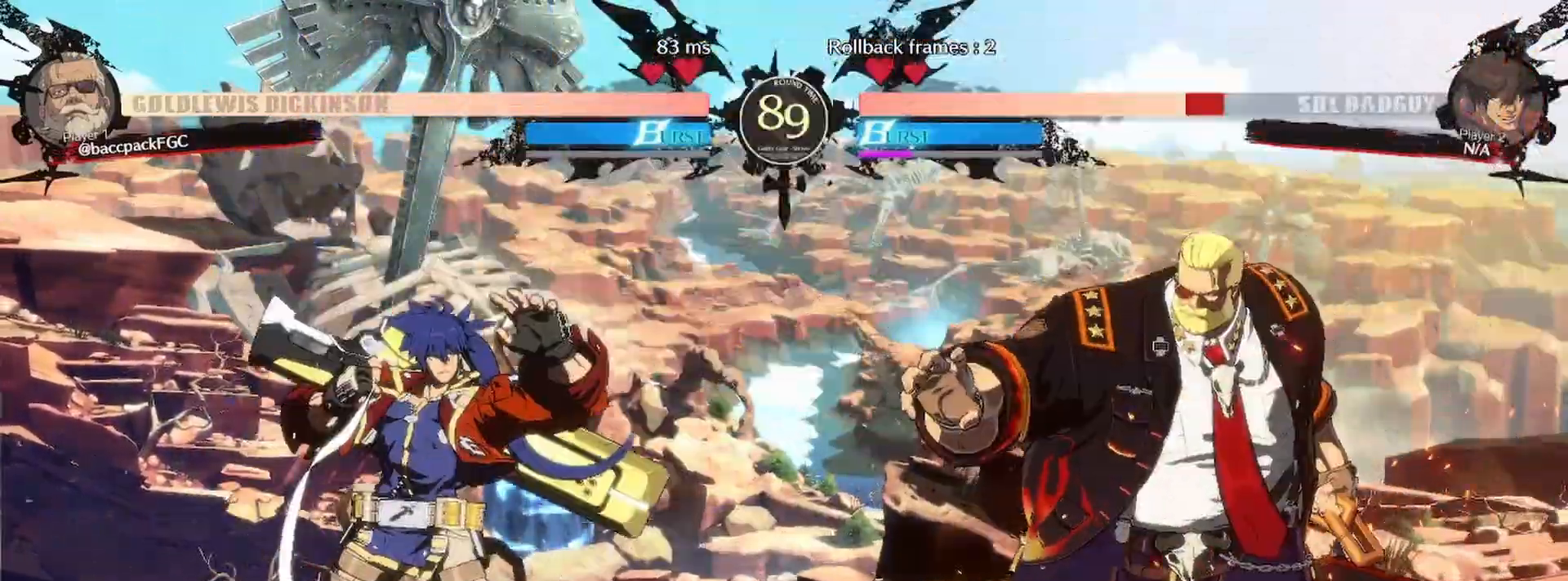
{"buttons": ["L1", "DPAD_RIGHT"], "events": [[100, "DPAD_DOWN", "down"], [133, "DPAD_DOWN", "up"], [133, "DPAD_UP", "down"], [283, "DPAD_UP", "up"], [300, "DPAD_RIGHT", "up"], [467, "L1", "down"], [500, "DPAD_RIGHT", "down"]]}
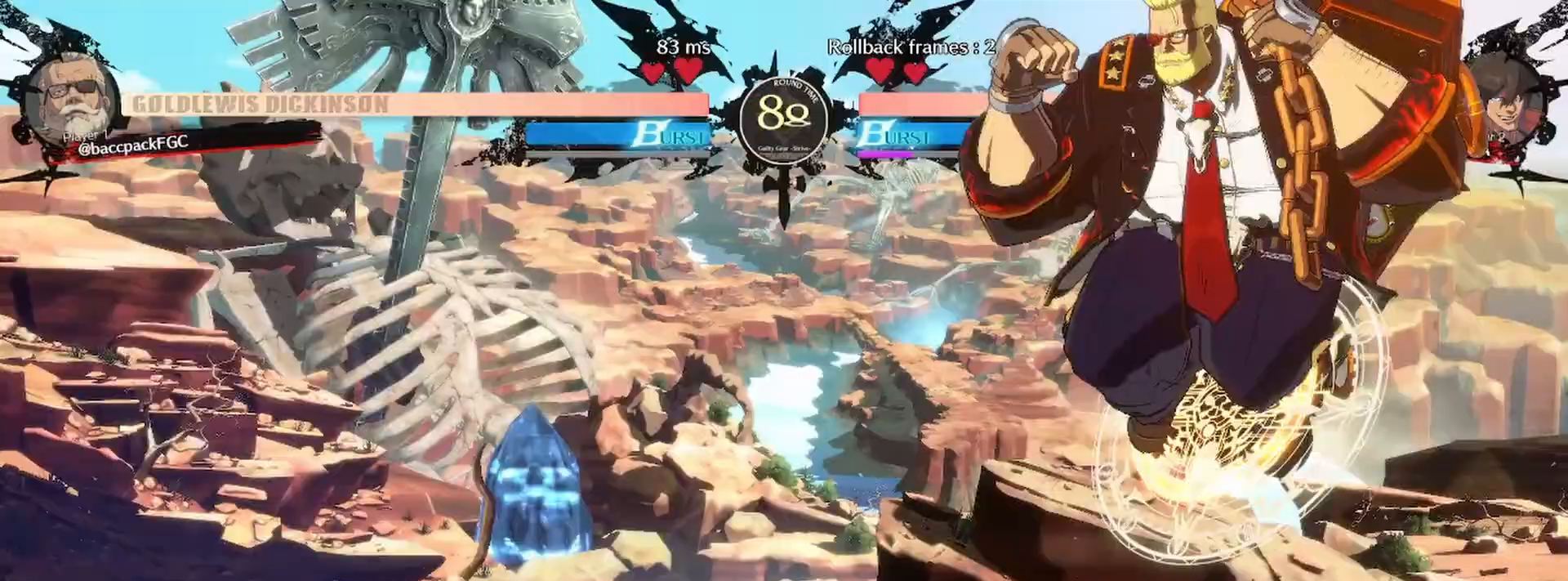
{"buttons": ["DPAD_RIGHT"], "events": [[33, "DPAD_UP", "down"], [33, "L1", "up"], [50, "DPAD_RIGHT", "up"], [100, "DPAD_LEFT", "down"], [150, "CIRCLE", "down"], [150, "DPAD_UP", "up"], [250, "CIRCLE", "up"], [367, "DPAD_LEFT", "up"], [417, "DPAD_RIGHT", "down"]]}
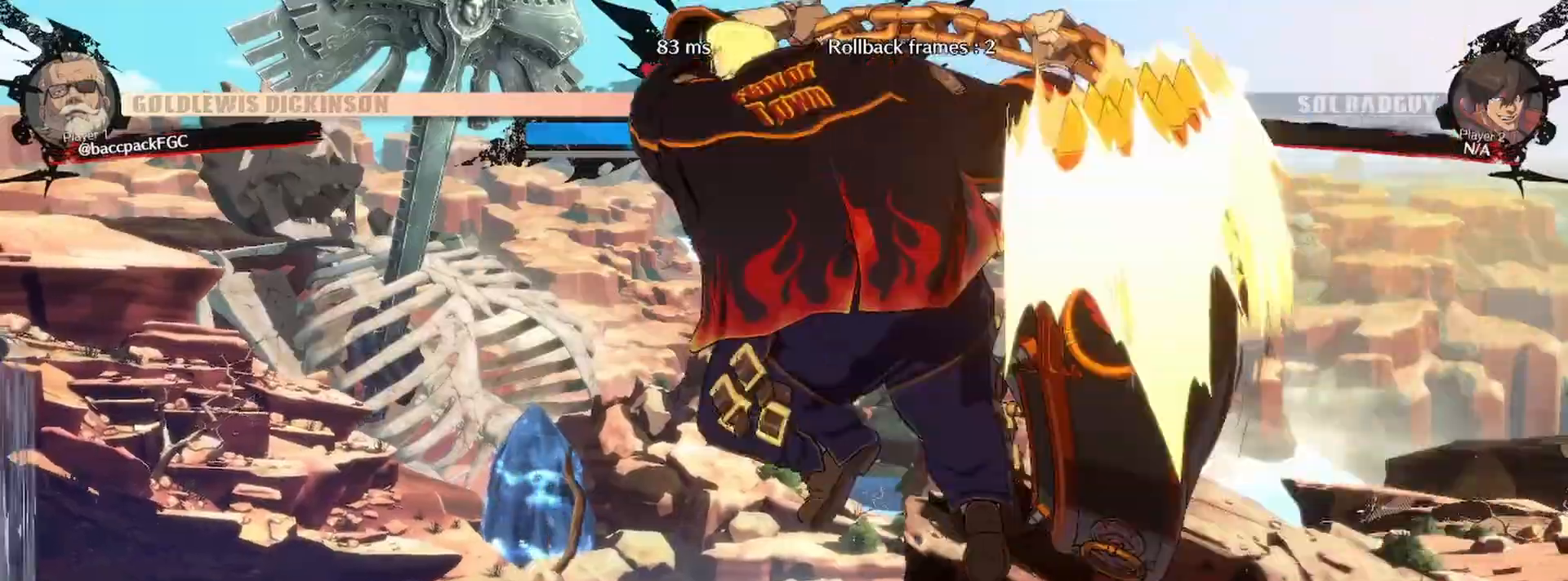
{"buttons": ["DPAD_RIGHT"], "events": []}
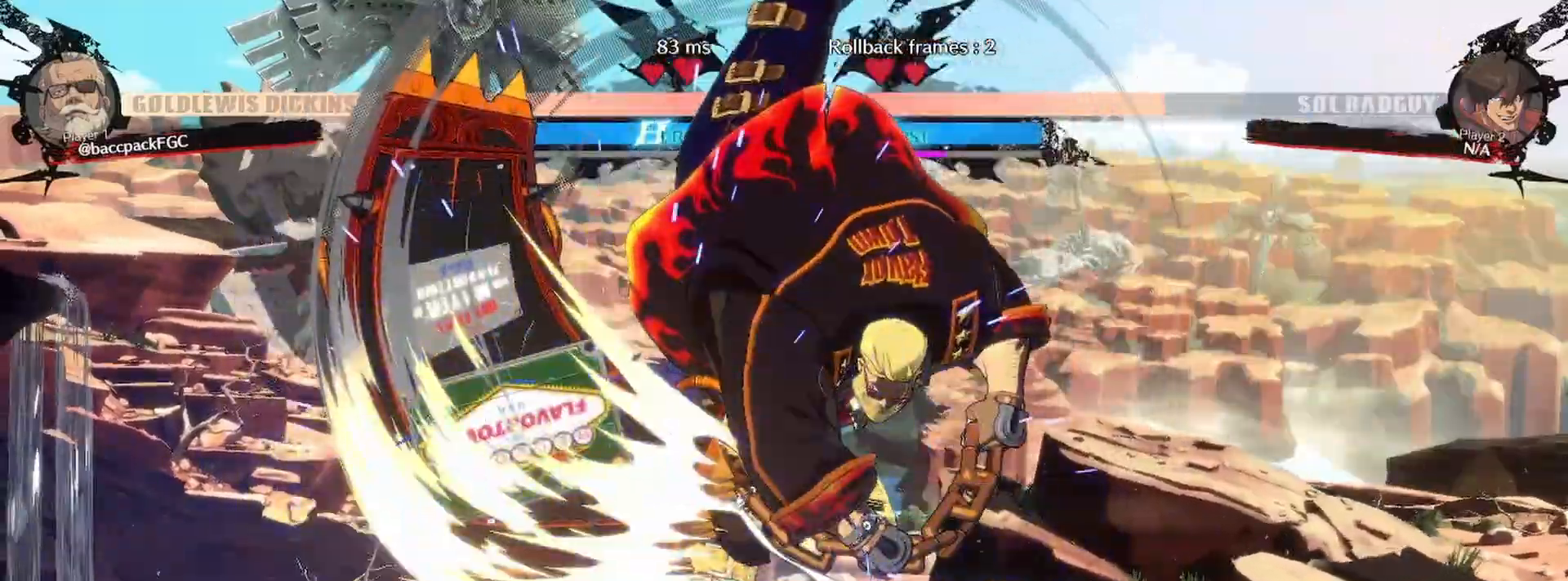
{"buttons": [], "events": [[283, "L1", "down"], [400, "L1", "up"], [417, "DPAD_RIGHT", "up"]]}
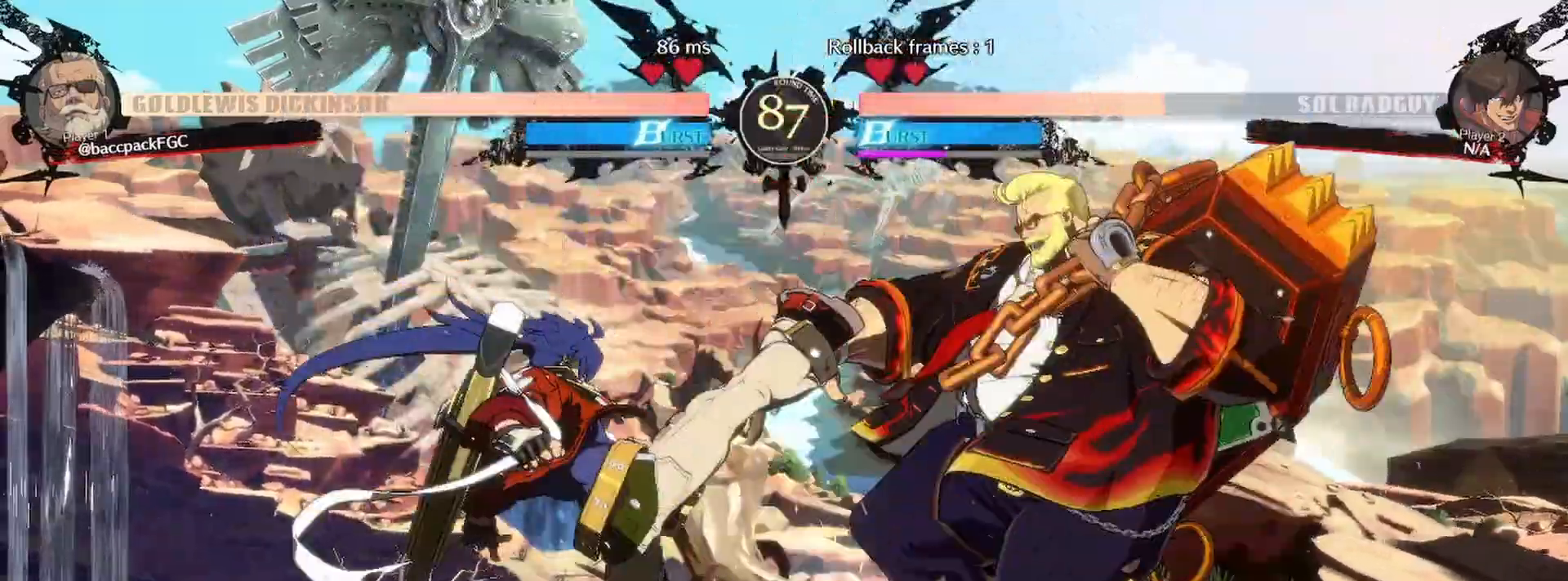
{"buttons": ["DPAD_RIGHT"], "events": [[17, "DPAD_LEFT", "down"], [33, "DPAD_UP", "down"], [83, "DPAD_LEFT", "up"], [133, "DPAD_RIGHT", "down"], [150, "DPAD_UP", "up"], [167, "CIRCLE", "down"], [283, "CIRCLE", "up"]]}
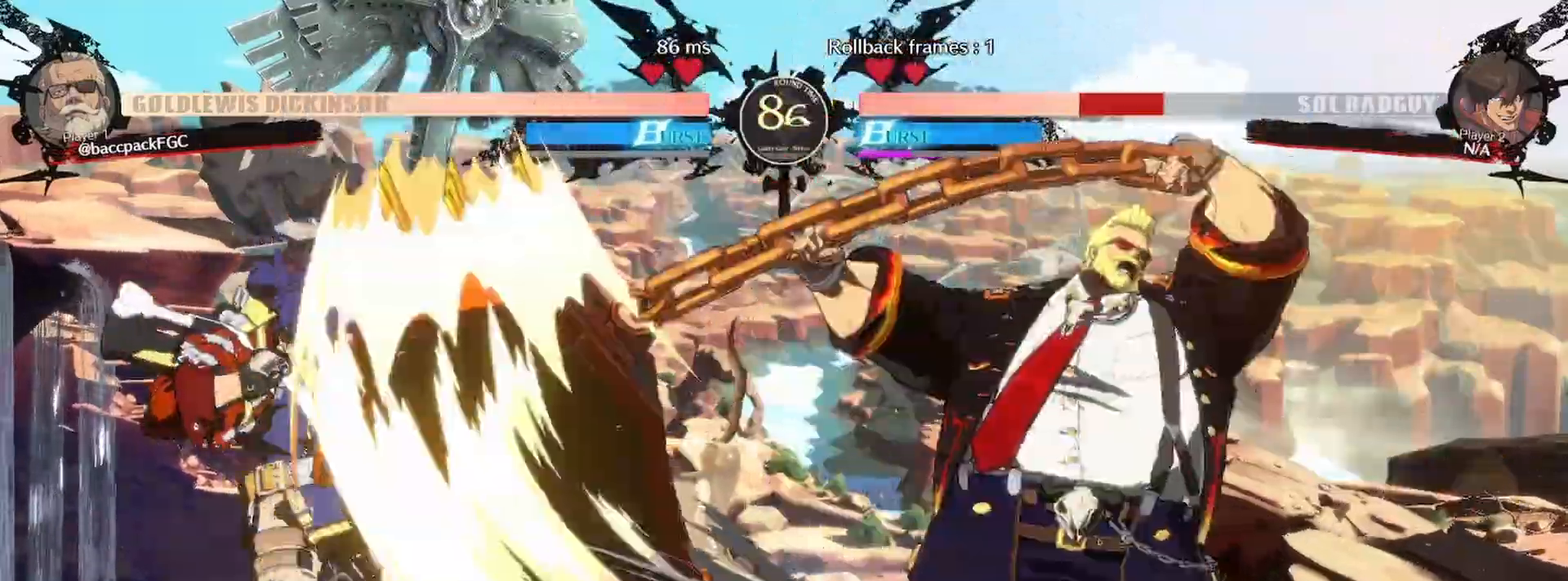
{"buttons": ["DPAD_RIGHT"], "events": []}
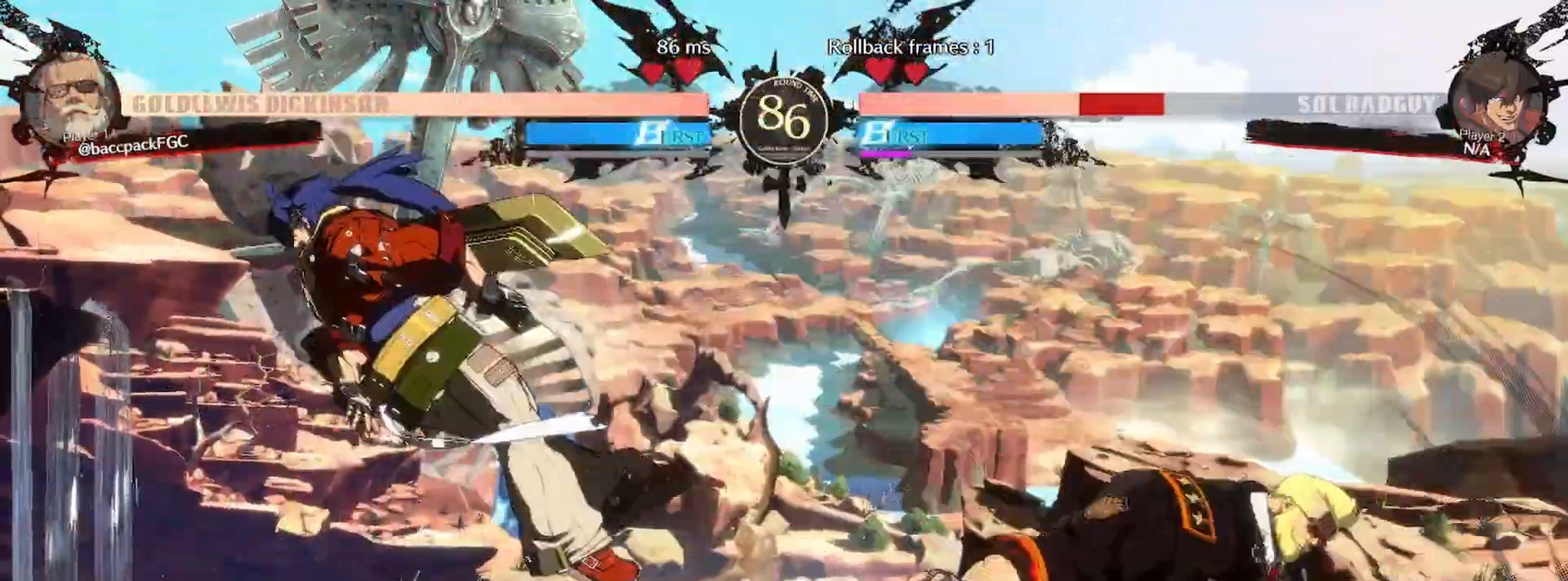
{"buttons": ["DPAD_LEFT"], "events": [[17, "DPAD_RIGHT", "up"], [183, "DPAD_LEFT", "down"], [217, "DPAD_LEFT", "up"], [283, "DPAD_LEFT", "down"]]}
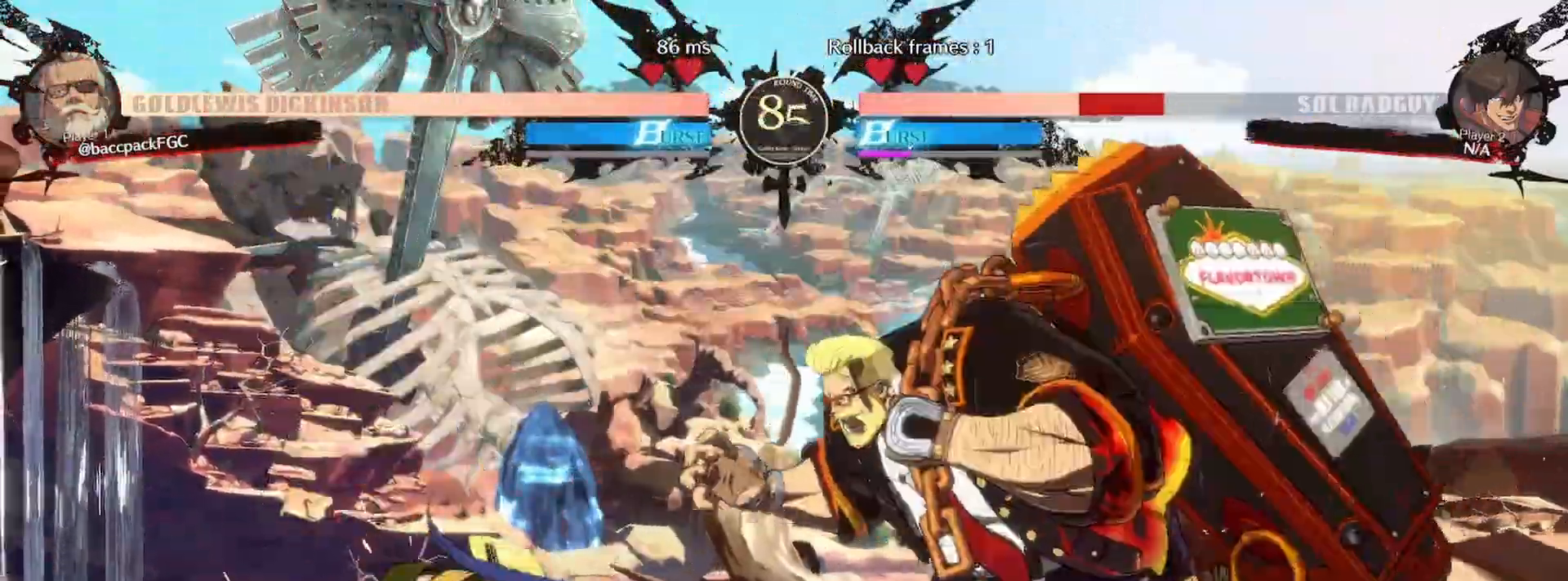
{"buttons": ["DPAD_RIGHT"], "events": [[167, "DPAD_UP", "down"], [250, "DPAD_LEFT", "up"], [283, "DPAD_UP", "up"], [350, "L1", "down"], [417, "DPAD_DOWN", "down"], [417, "L1", "up"], [483, "DPAD_RIGHT", "down"], [500, "DPAD_DOWN", "up"]]}
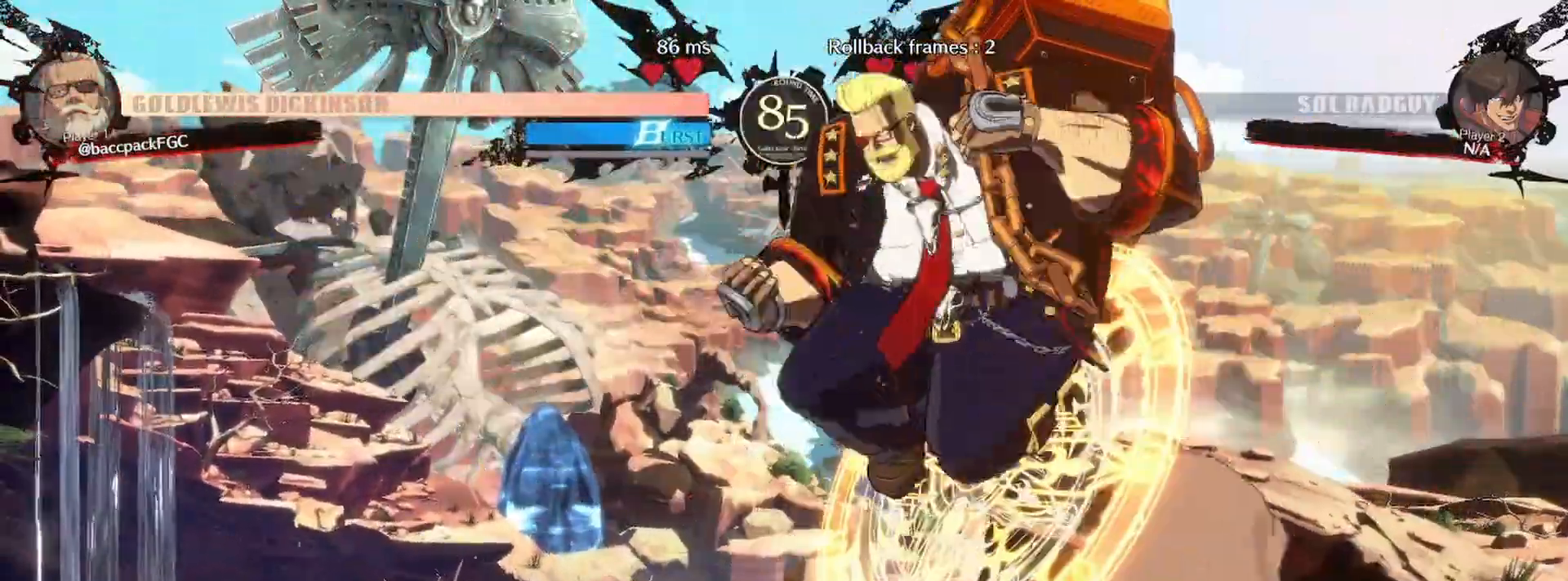
{"buttons": ["DPAD_LEFT"], "events": [[67, "DPAD_UP", "down"], [83, "CIRCLE", "down"], [100, "DPAD_RIGHT", "up"], [167, "CIRCLE", "up"], [250, "DPAD_UP", "up"], [300, "DPAD_LEFT", "down"]]}
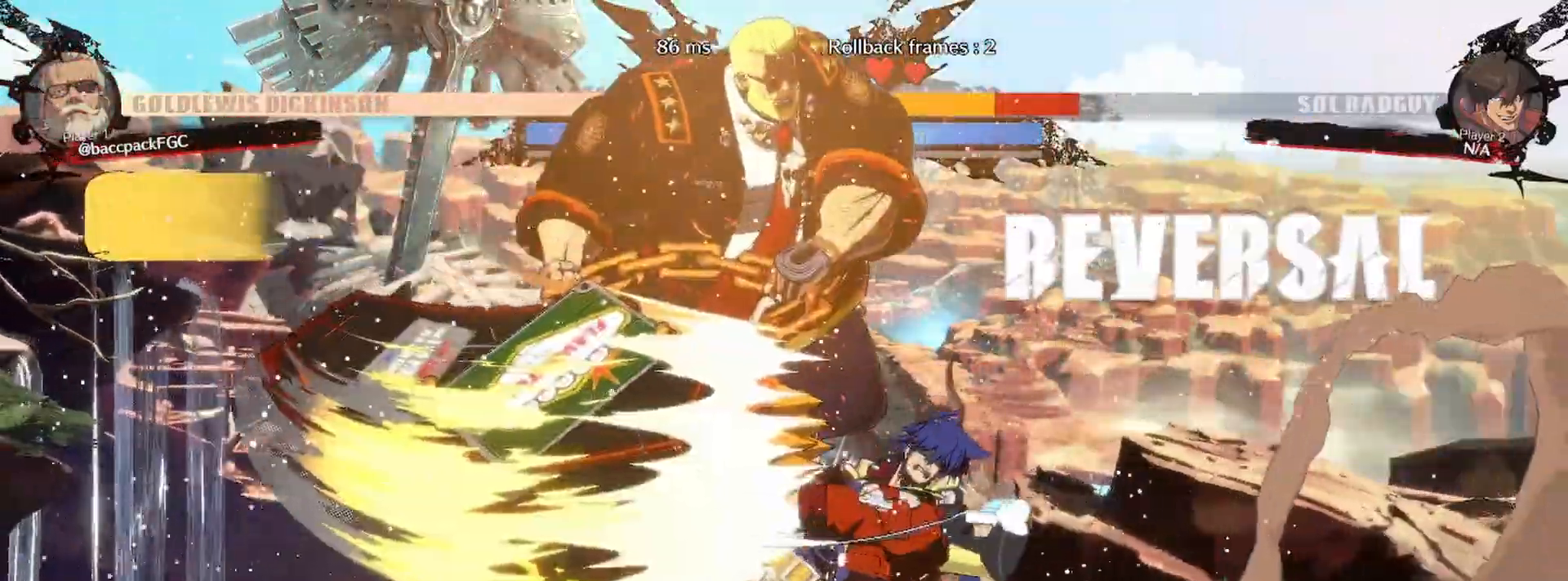
{"buttons": ["DPAD_UP", "DPAD_RIGHT"], "events": [[317, "DPAD_LEFT", "up"], [450, "DPAD_RIGHT", "down"], [500, "DPAD_UP", "down"]]}
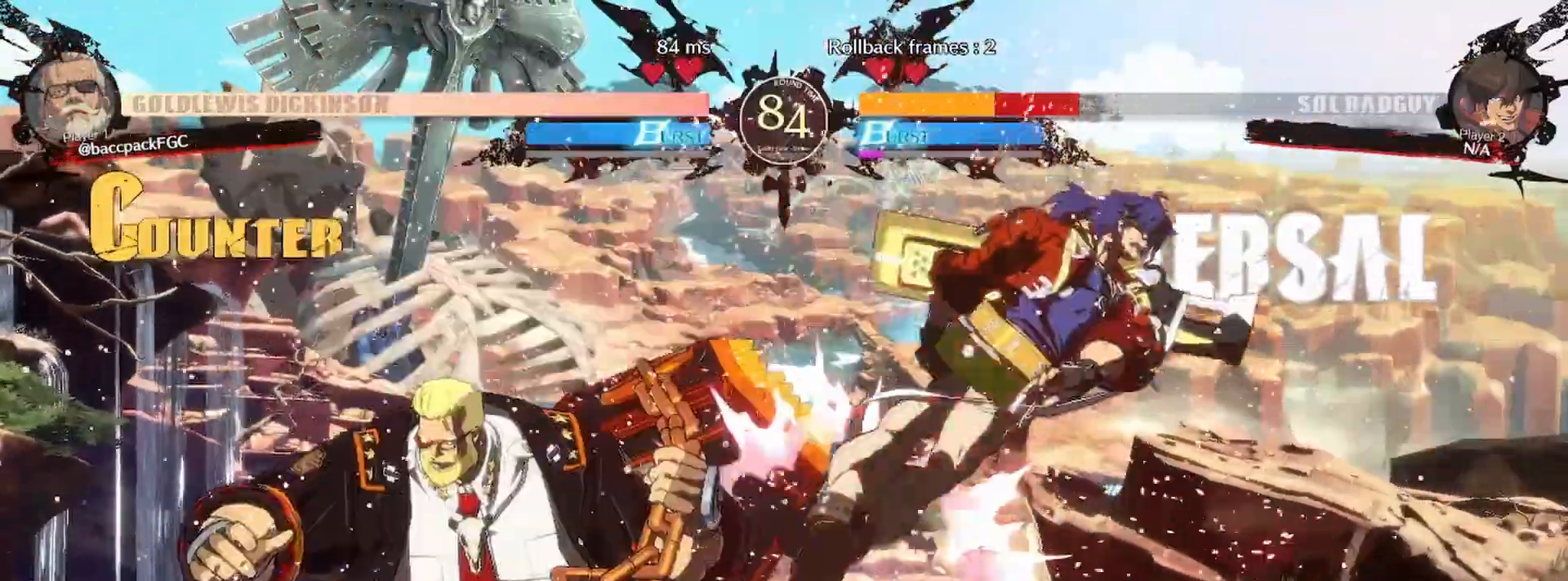
{"buttons": ["DPAD_UP", "DPAD_RIGHT"], "events": [[33, "DPAD_RIGHT", "up"], [67, "DPAD_LEFT", "down"], [133, "CIRCLE", "down"], [133, "DPAD_UP", "up"], [250, "CIRCLE", "up"], [400, "DPAD_LEFT", "up"], [450, "DPAD_RIGHT", "down"], [483, "DPAD_UP", "down"]]}
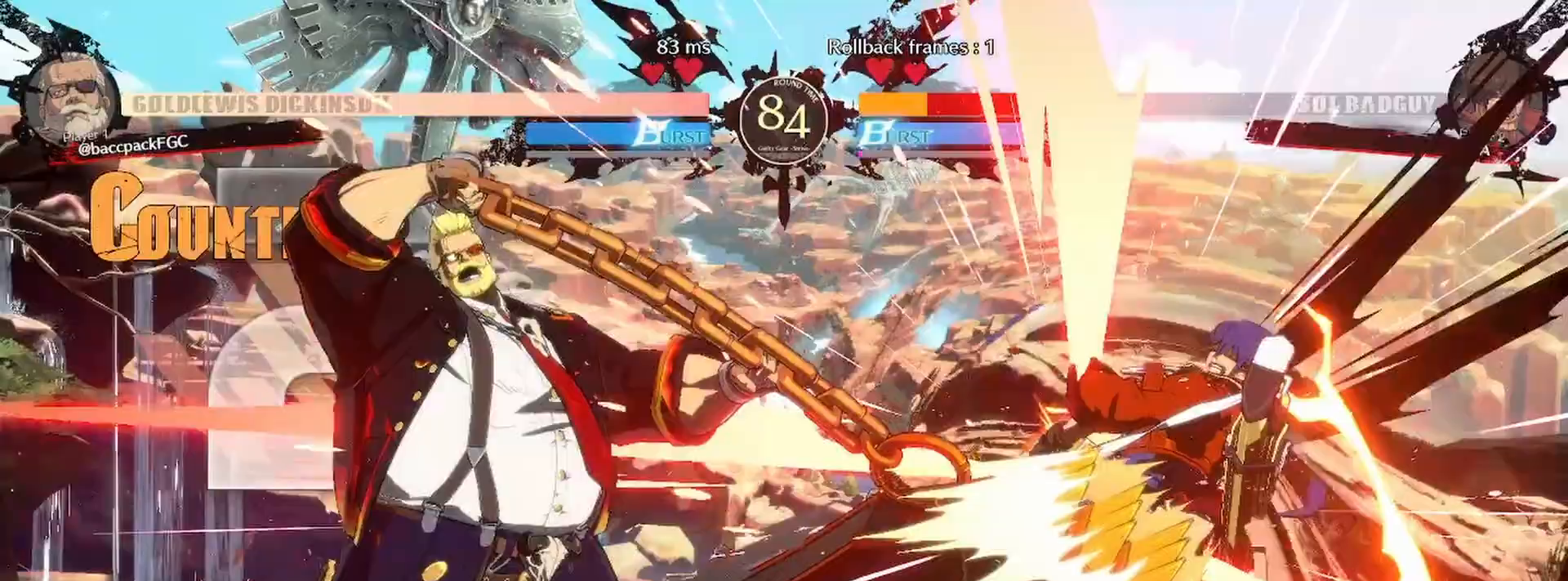
{"buttons": ["DPAD_UP", "DPAD_RIGHT"], "events": []}
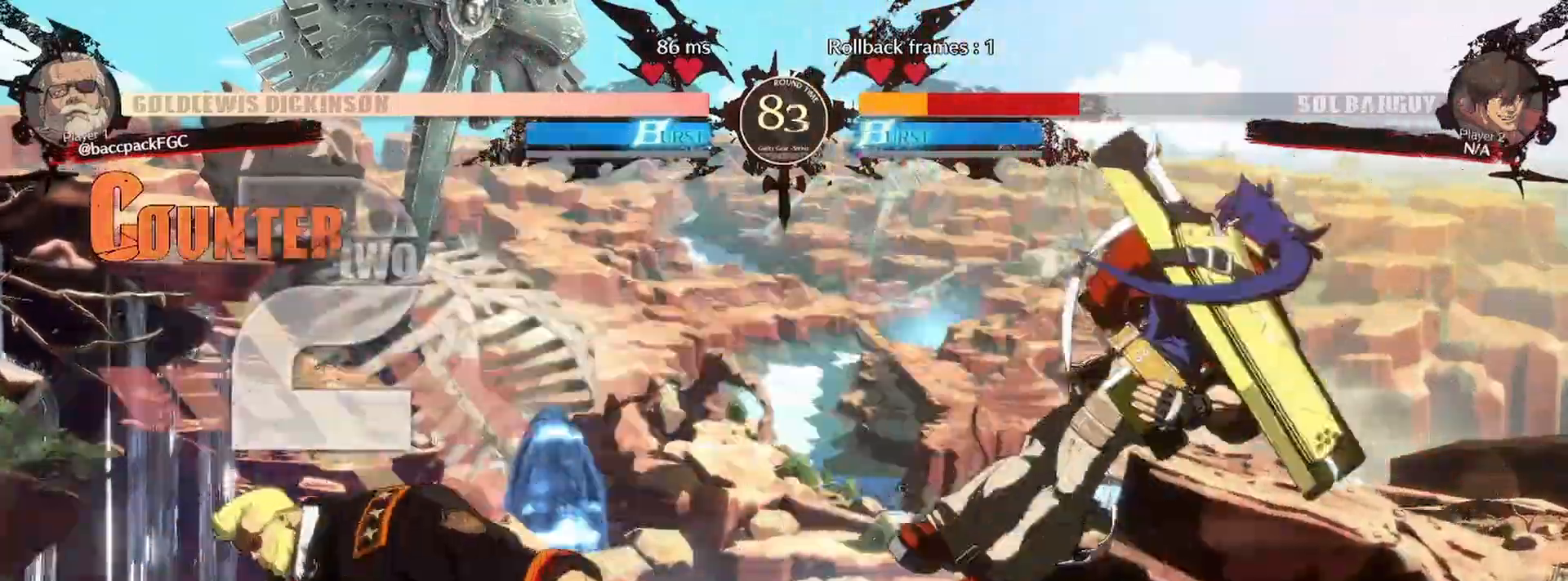
{"buttons": [], "events": [[383, "DPAD_RIGHT", "up"], [383, "DPAD_UP", "up"]]}
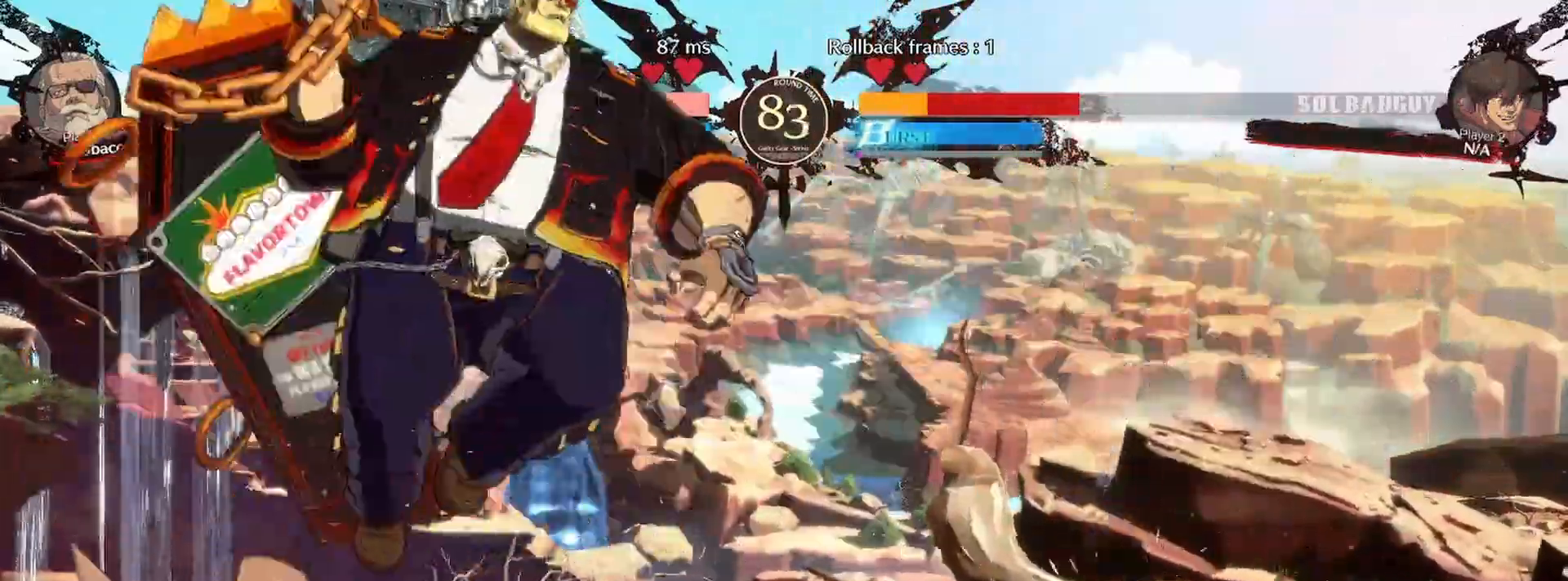
{"buttons": ["CIRCLE", "DPAD_LEFT"], "events": [[183, "L1", "down"], [250, "DPAD_LEFT", "down"], [267, "L1", "up"], [350, "CIRCLE", "down"], [400, "CIRCLE", "up"], [483, "CIRCLE", "down"]]}
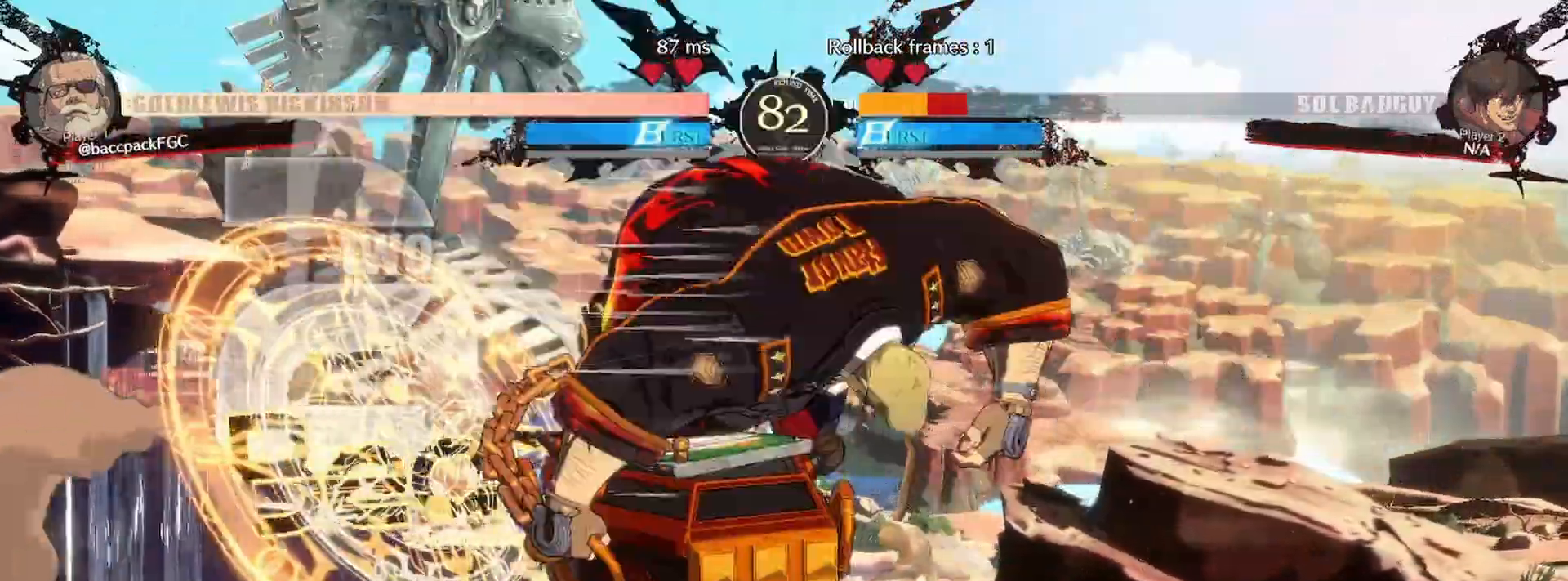
{"buttons": ["DPAD_DOWN", "DPAD_LEFT"], "events": [[67, "CIRCLE", "up"], [167, "DPAD_DOWN", "down"]]}
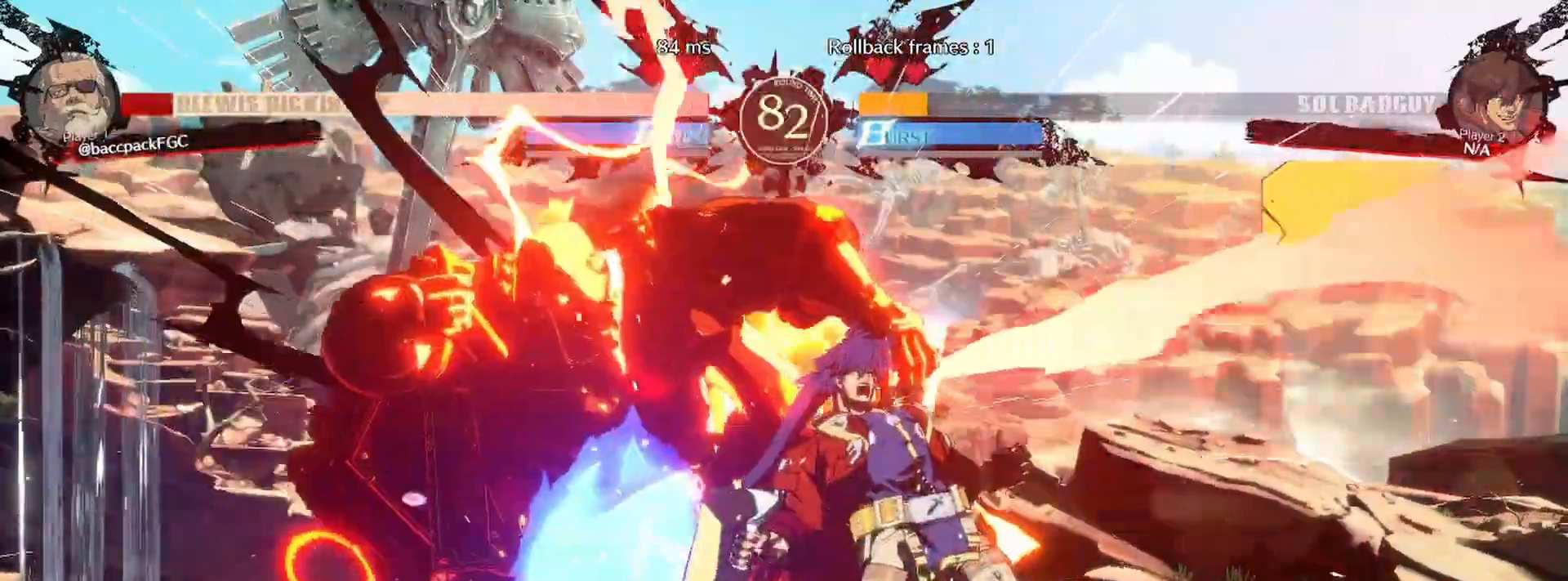
{"buttons": ["DPAD_LEFT"], "events": [[283, "DPAD_DOWN", "up"]]}
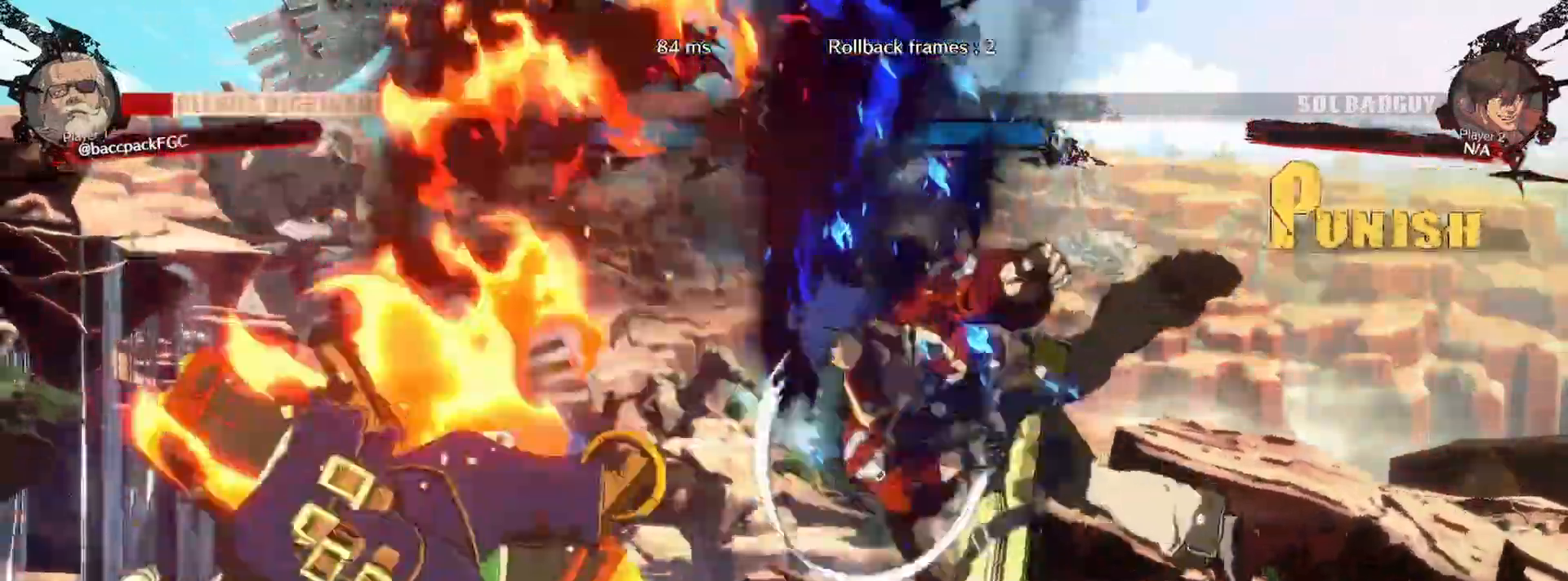
{"buttons": ["DPAD_LEFT"], "events": []}
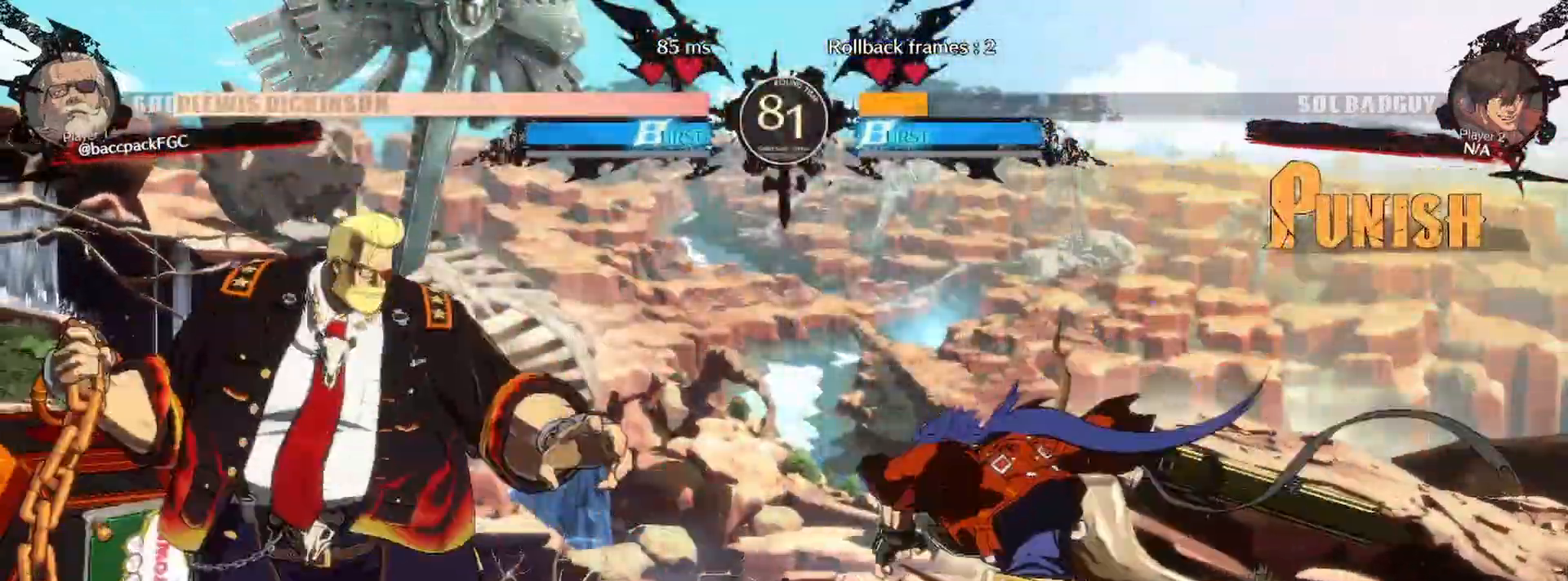
{"buttons": [], "events": [[17, "L1", "down"], [150, "L1", "up"], [167, "DPAD_LEFT", "up"], [233, "DPAD_RIGHT", "down"], [267, "DPAD_UP", "down"], [300, "DPAD_RIGHT", "up"], [333, "DPAD_LEFT", "down"], [383, "CIRCLE", "down"], [400, "DPAD_UP", "up"], [483, "CIRCLE", "up"], [483, "DPAD_LEFT", "up"]]}
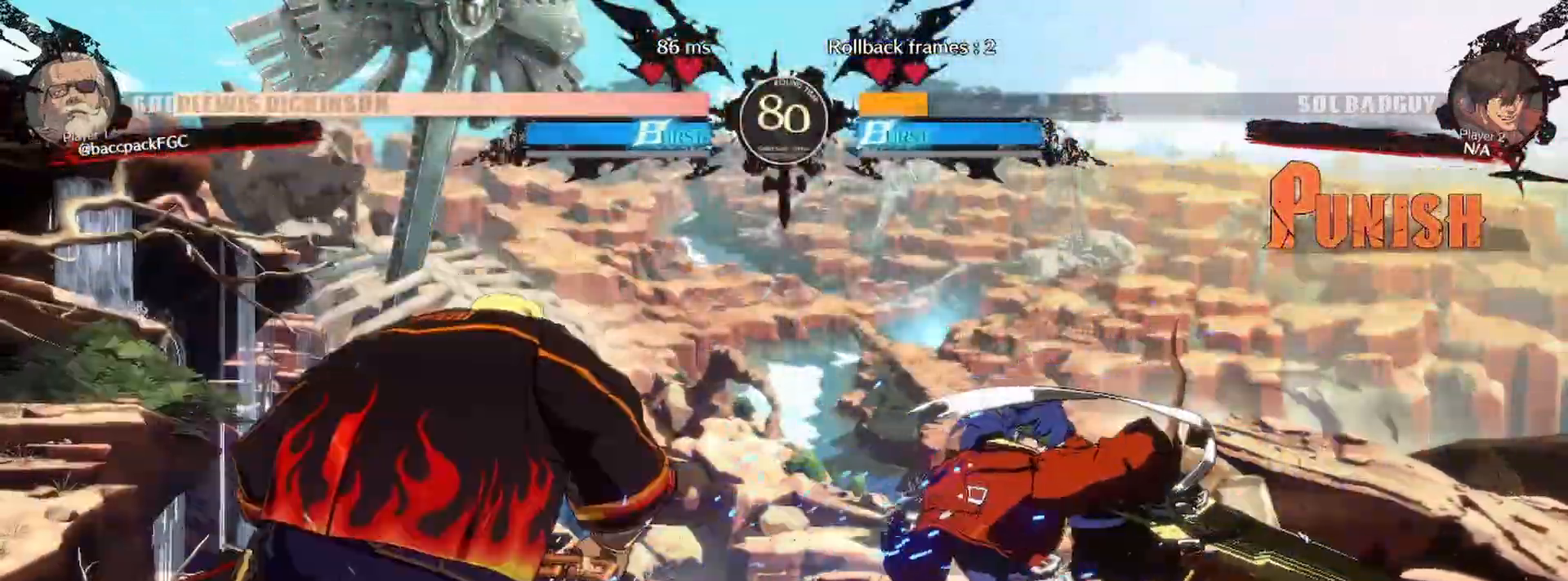
{"buttons": ["DPAD_RIGHT"], "events": [[33, "DPAD_RIGHT", "down"], [300, "L1", "down"], [350, "L2", "down"], [367, "L1", "up"], [400, "L2", "up"]]}
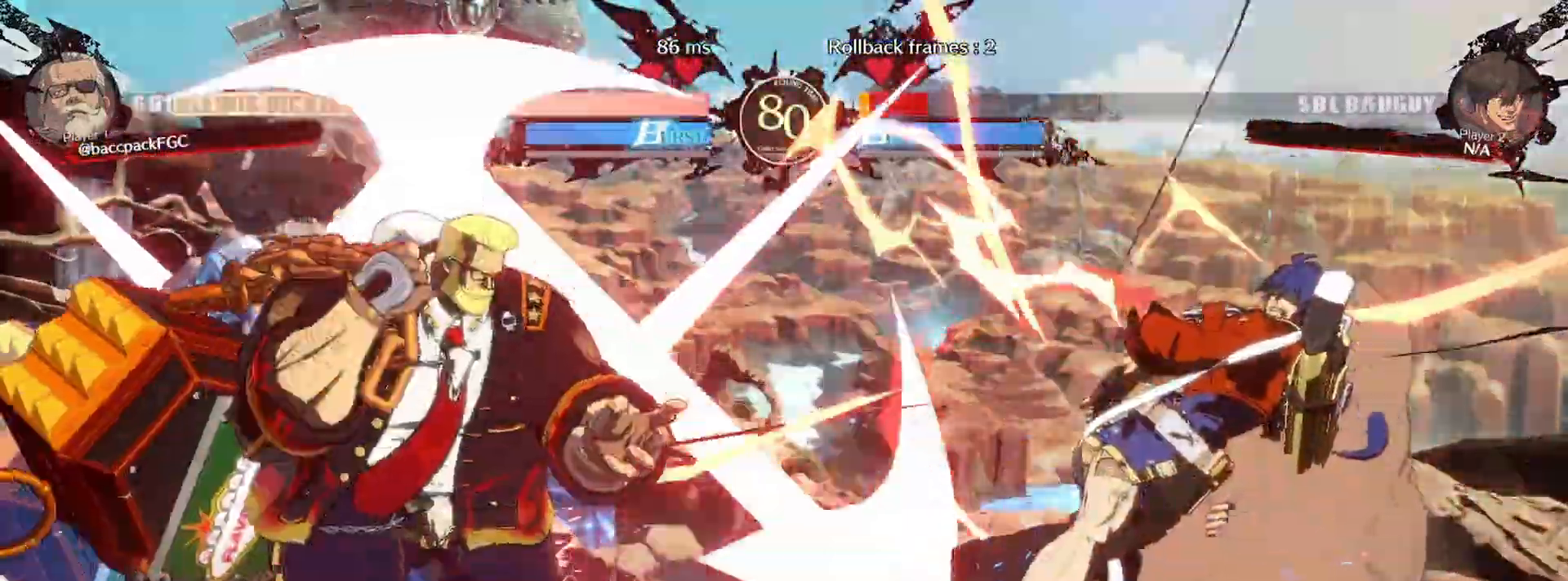
{"buttons": ["DPAD_RIGHT"], "events": [[233, "DPAD_RIGHT", "up"], [500, "DPAD_RIGHT", "down"]]}
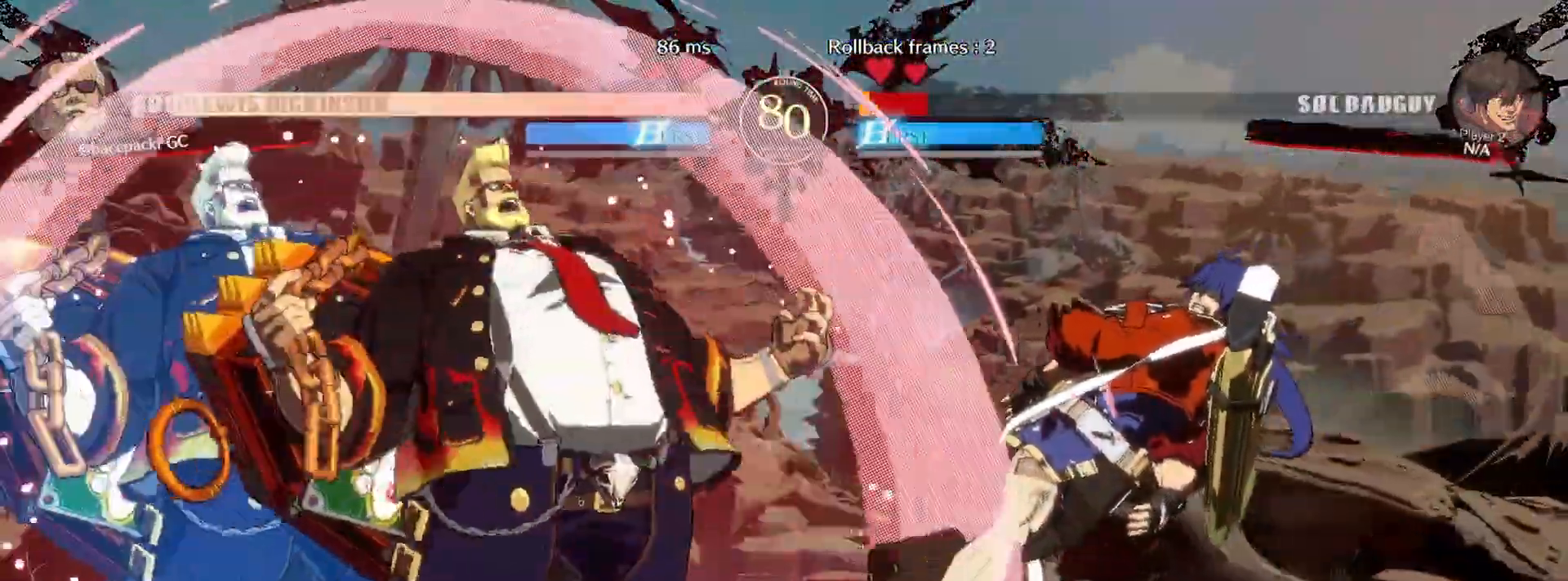
{"buttons": ["TRIANGLE"], "events": [[33, "DPAD_RIGHT", "up"], [150, "DPAD_RIGHT", "down"], [483, "DPAD_RIGHT", "up"], [483, "TRIANGLE", "down"]]}